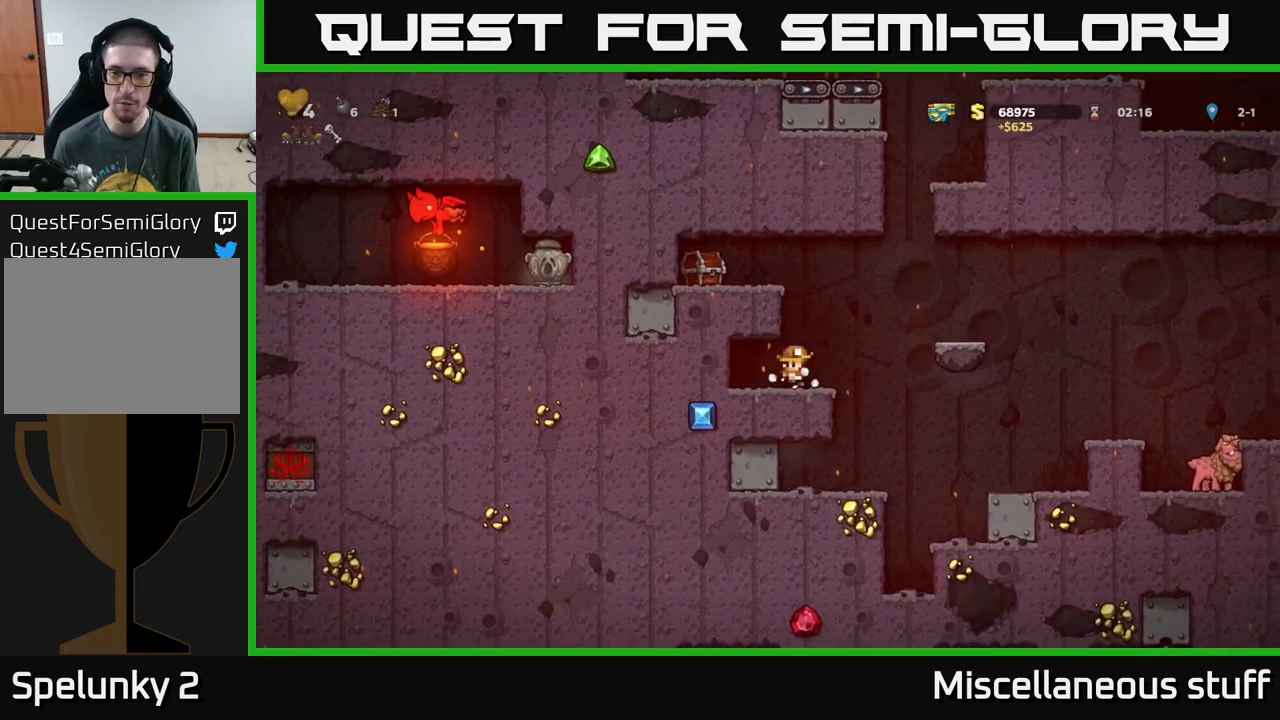
Gameplay with a controller (Xbox layout); each line is a JSON object with the inputs held at the frame after it. "events" lists button and stick changes between this image and that frame as [ms after this image, input, new state], when the widget could be followed in between. Not read: L1 right_stick.
{"buttons": [], "left_stick": "center", "events": [[17, "DPAD_LEFT", "down"], [284, "A", "up"], [317, "DPAD_LEFT", "up"], [334, "X", "down"], [417, "X", "up"]]}
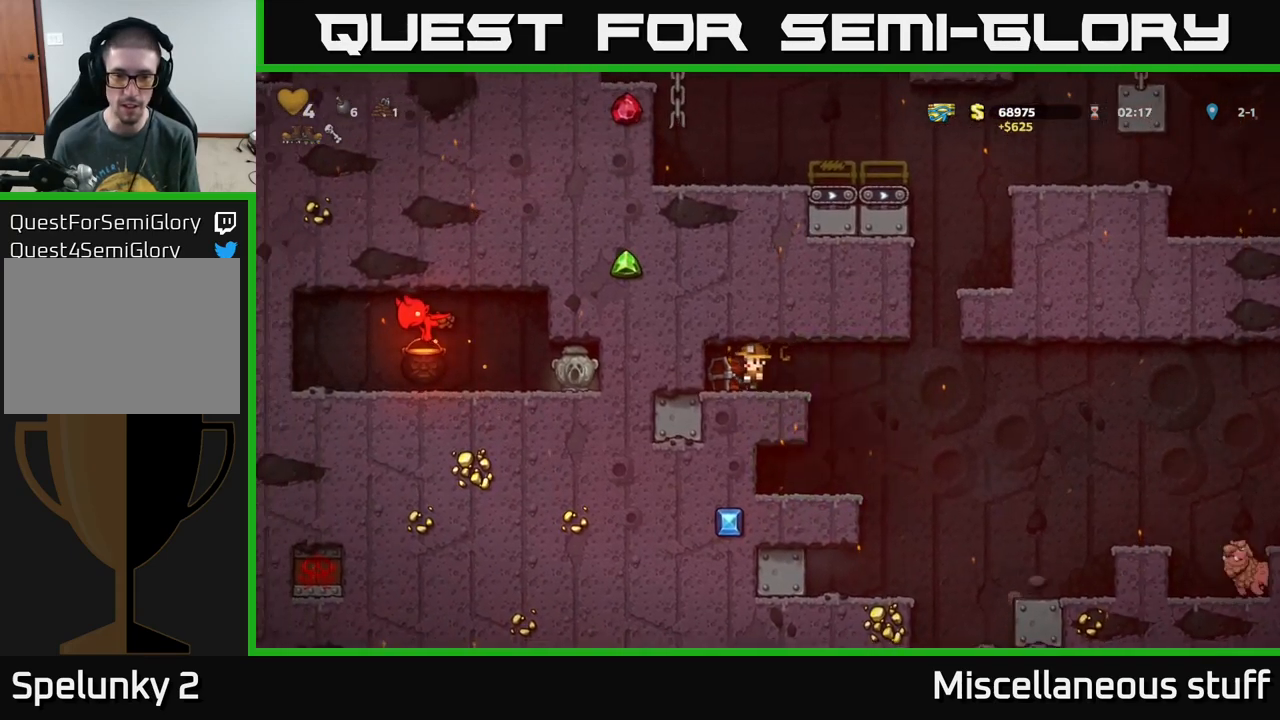
{"buttons": ["DPAD_LEFT"], "left_stick": "center", "events": [[350, "DPAD_LEFT", "down"]]}
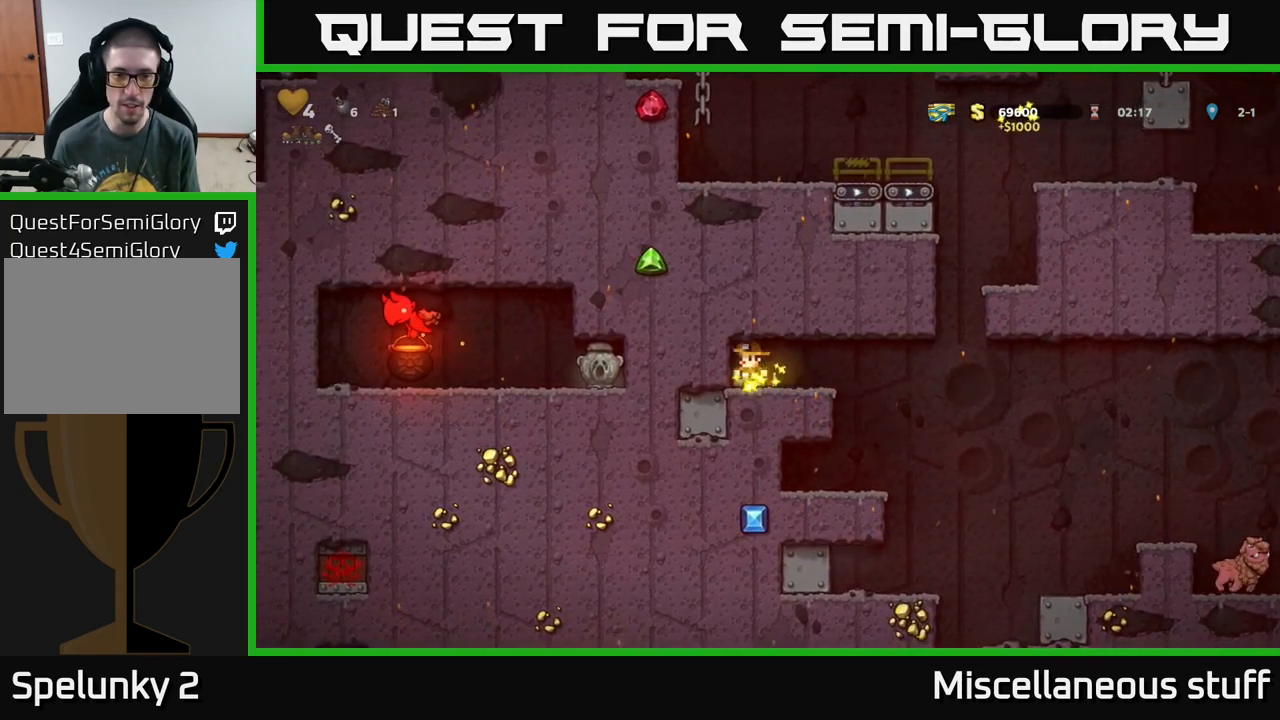
{"buttons": ["DPAD_RIGHT"], "left_stick": "center", "events": [[34, "DPAD_LEFT", "up"], [84, "DPAD_RIGHT", "down"]]}
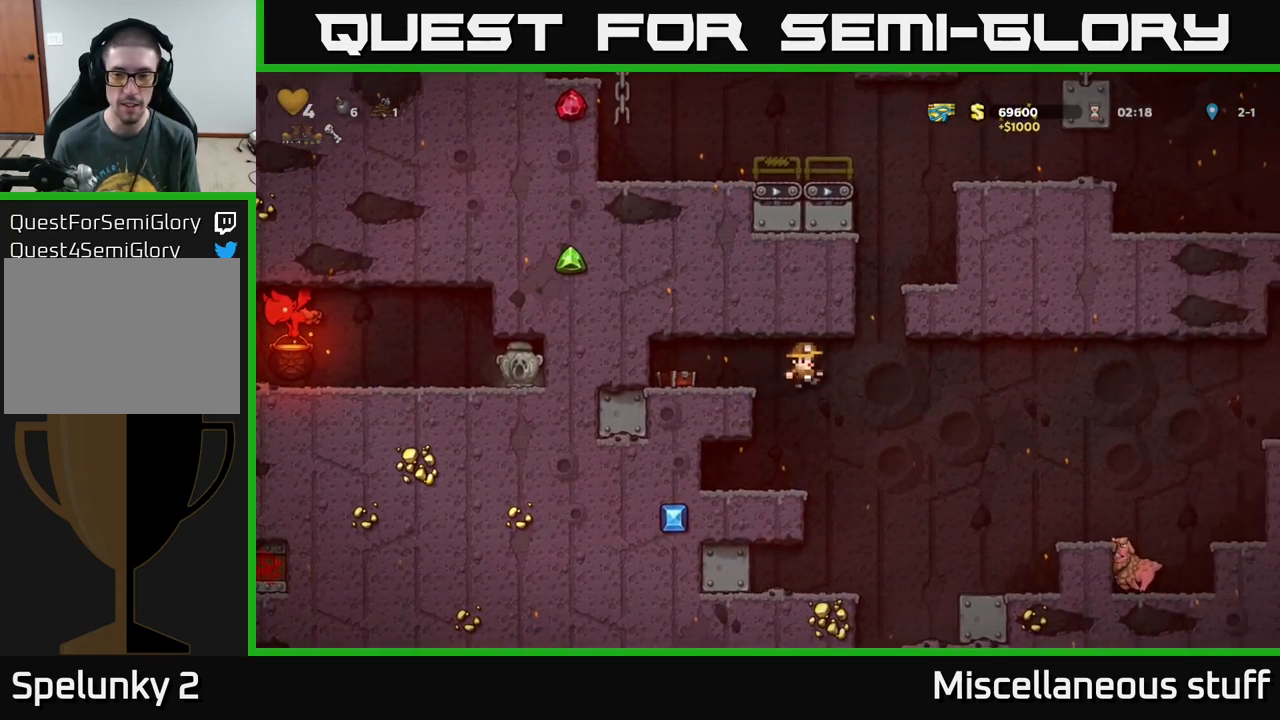
{"buttons": ["A", "DPAD_RIGHT"], "left_stick": "center", "events": [[334, "DPAD_RIGHT", "up"], [467, "A", "down"], [484, "DPAD_RIGHT", "down"]]}
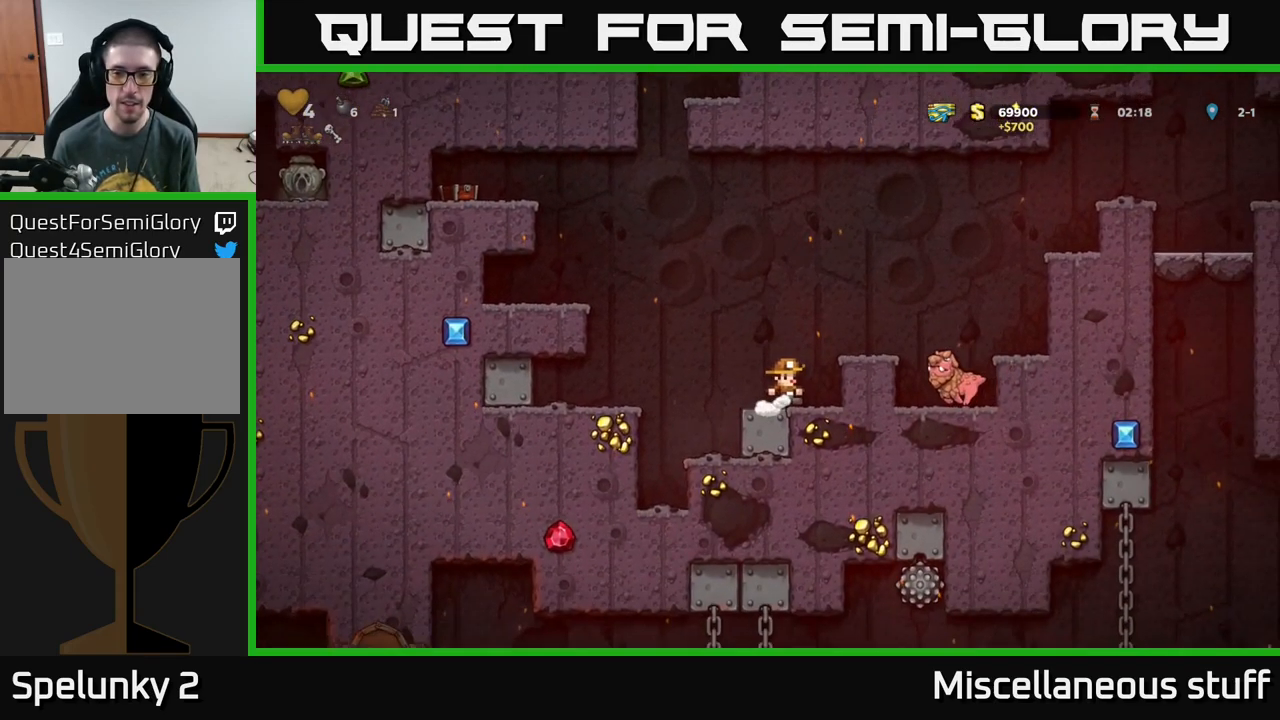
{"buttons": [], "left_stick": "center", "events": [[184, "A", "up"], [284, "DPAD_RIGHT", "up"]]}
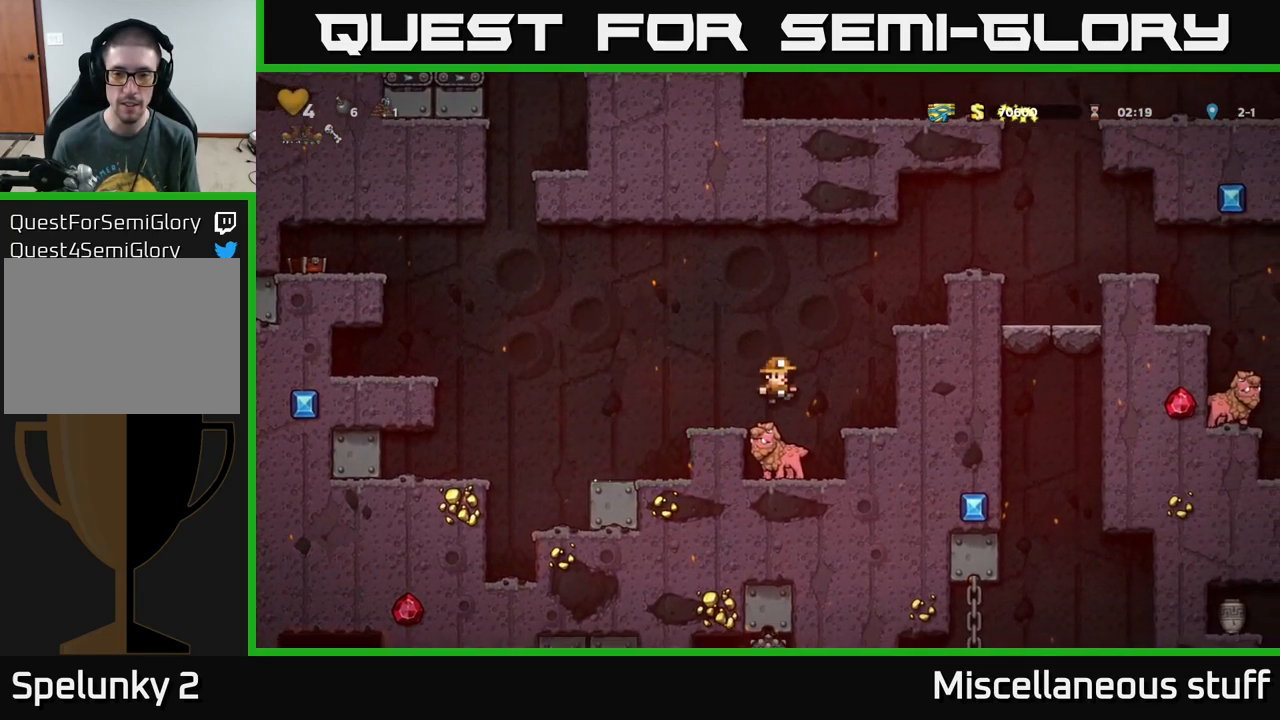
{"buttons": [], "left_stick": "center", "events": []}
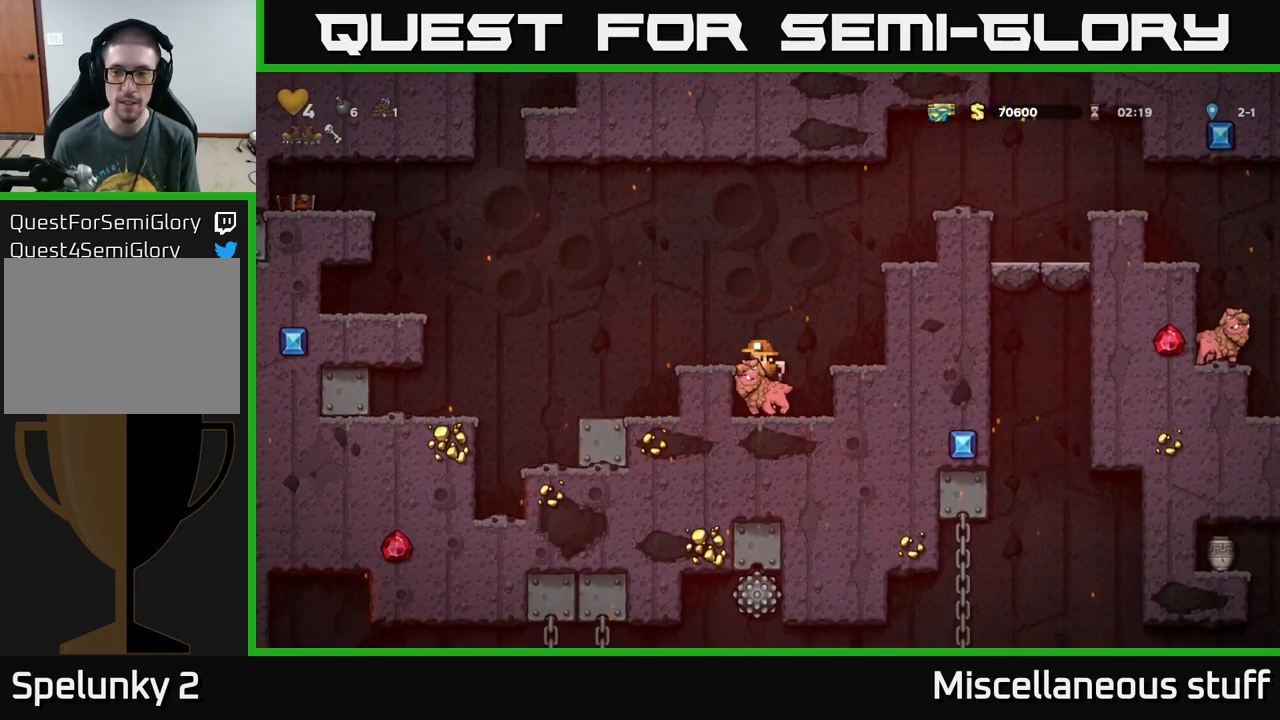
{"buttons": [], "left_stick": "center", "events": []}
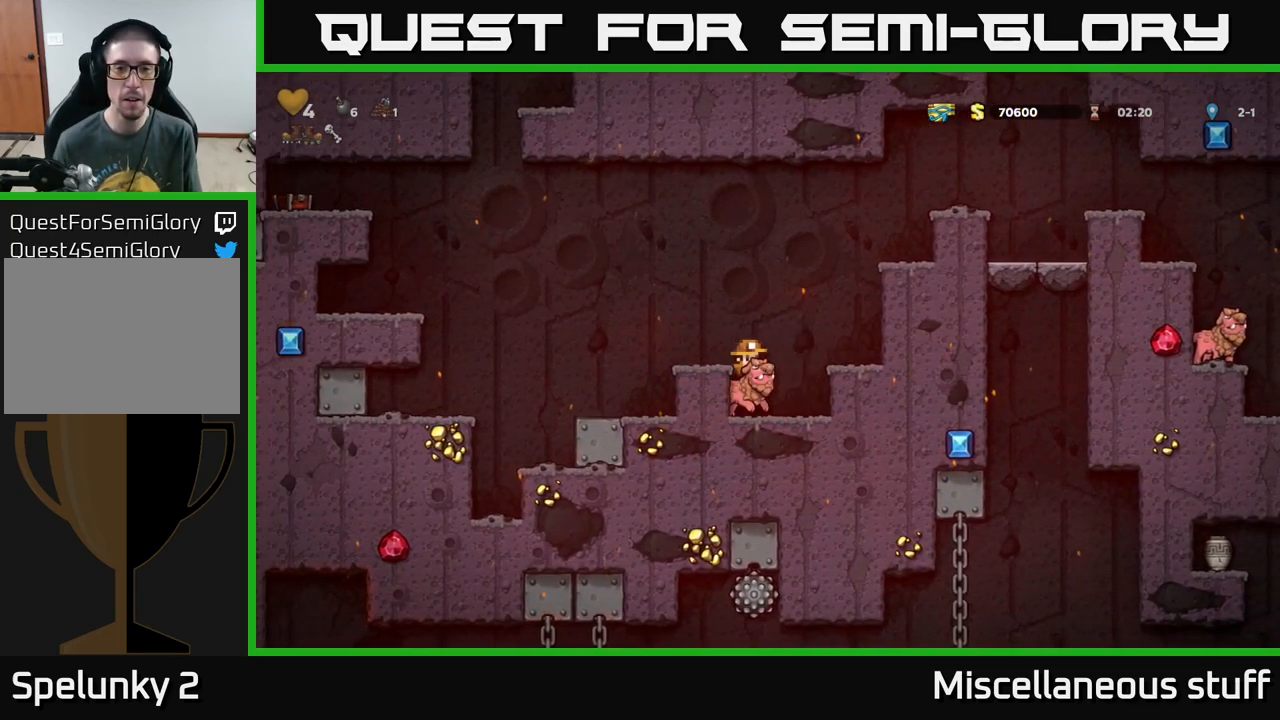
{"buttons": [], "left_stick": "center", "events": []}
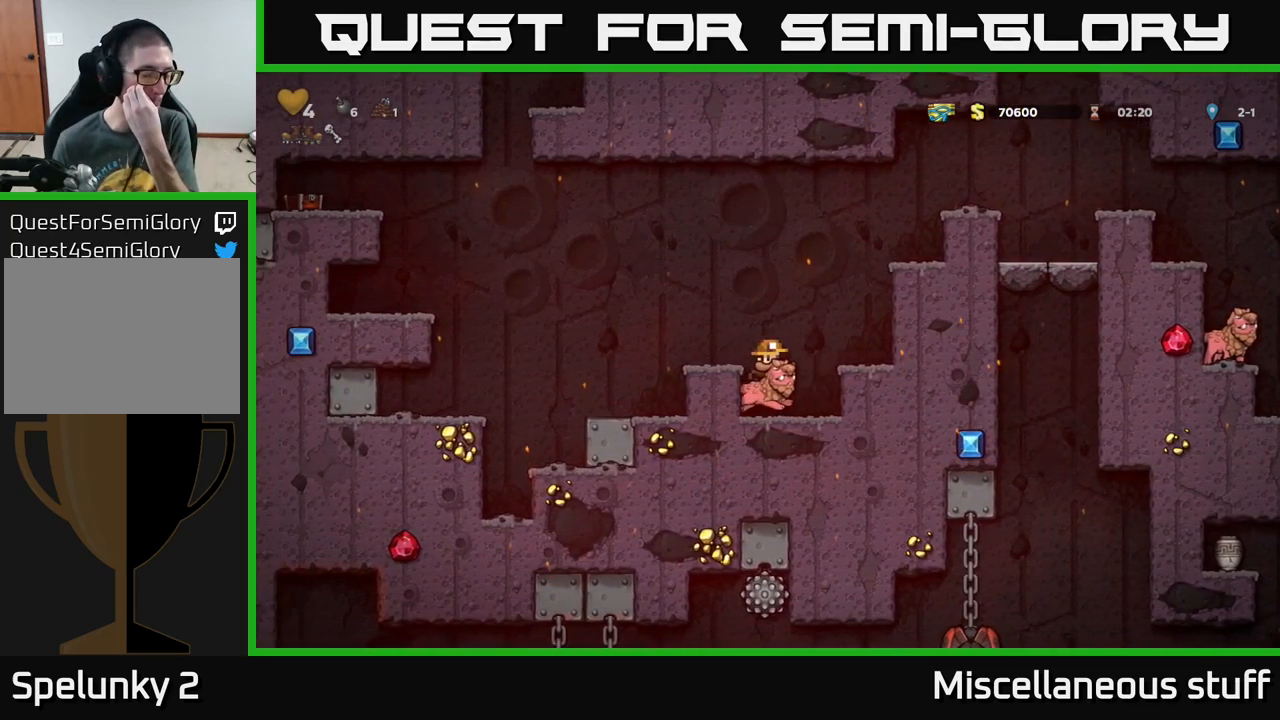
{"buttons": [], "left_stick": "center", "events": []}
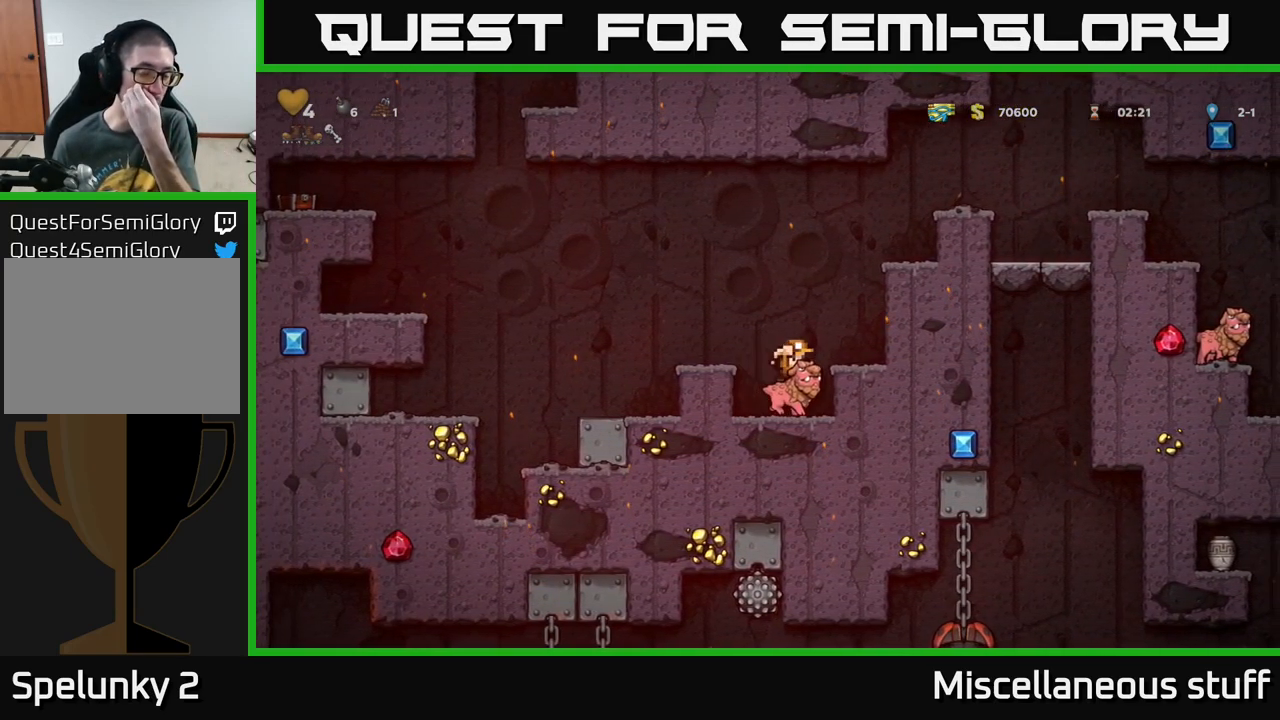
{"buttons": [], "left_stick": "center", "events": []}
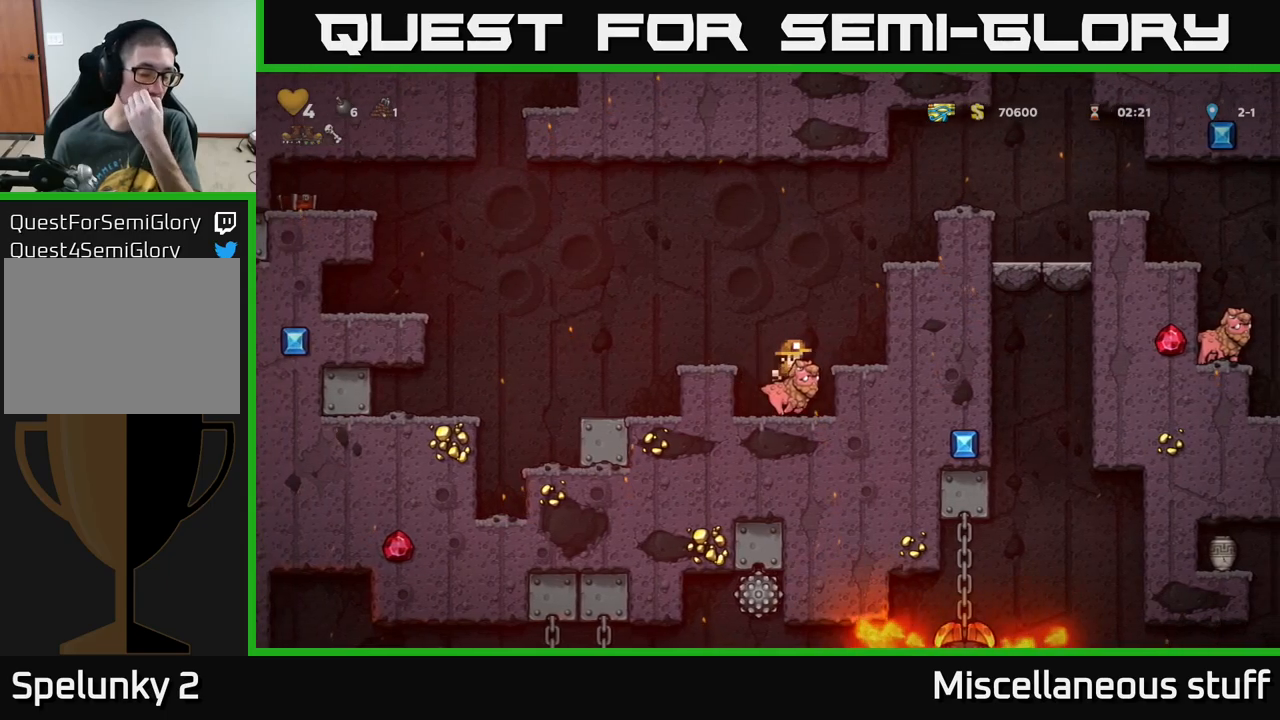
{"buttons": [], "left_stick": "center", "events": []}
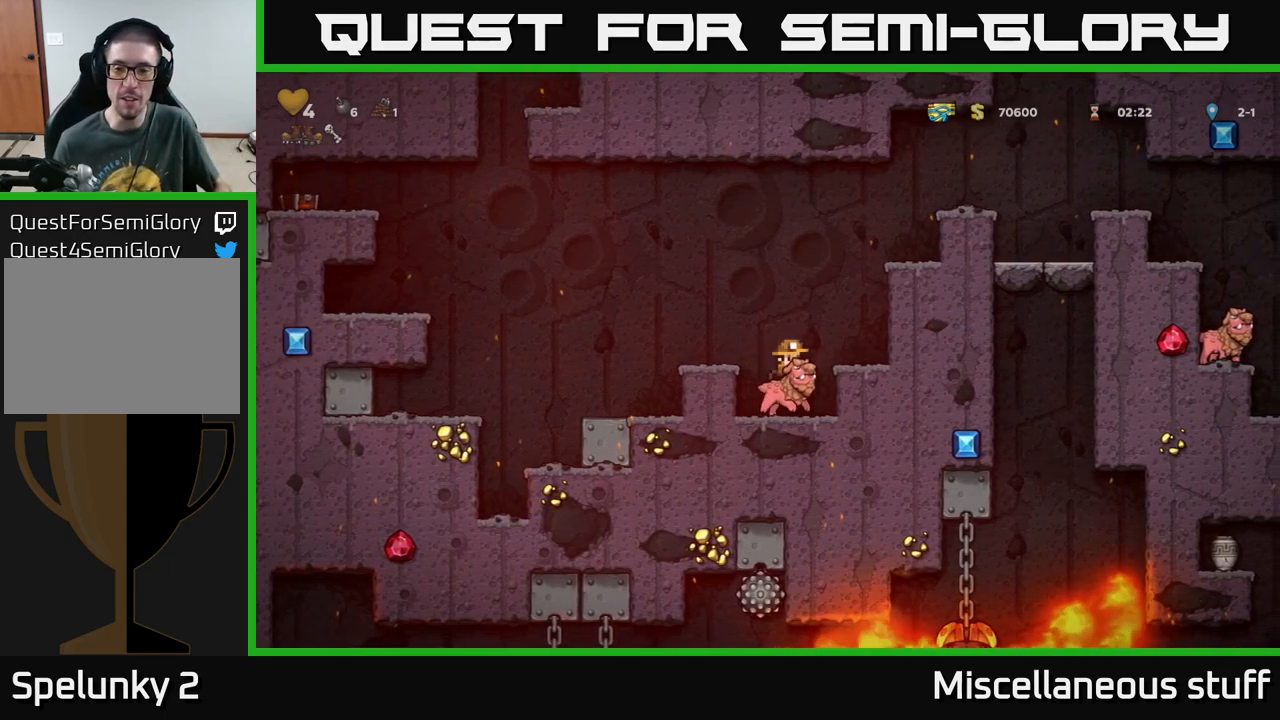
{"buttons": [], "left_stick": "center", "events": []}
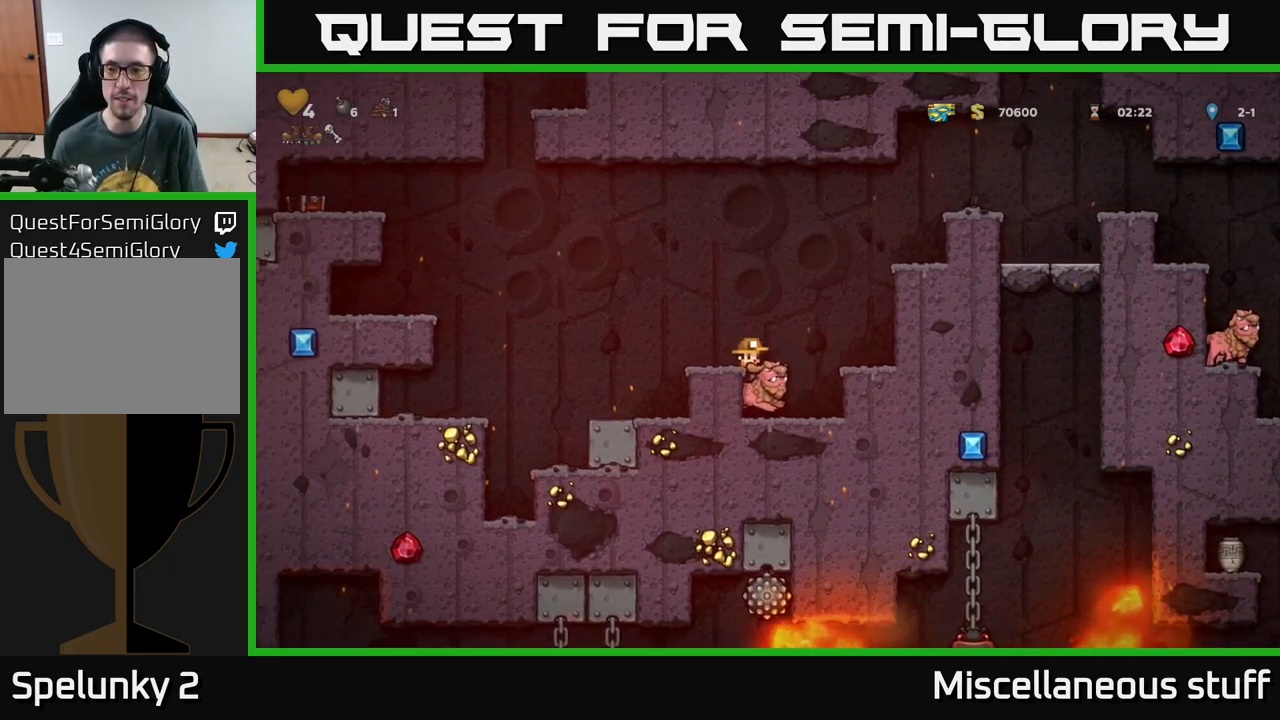
{"buttons": [], "left_stick": "center", "events": []}
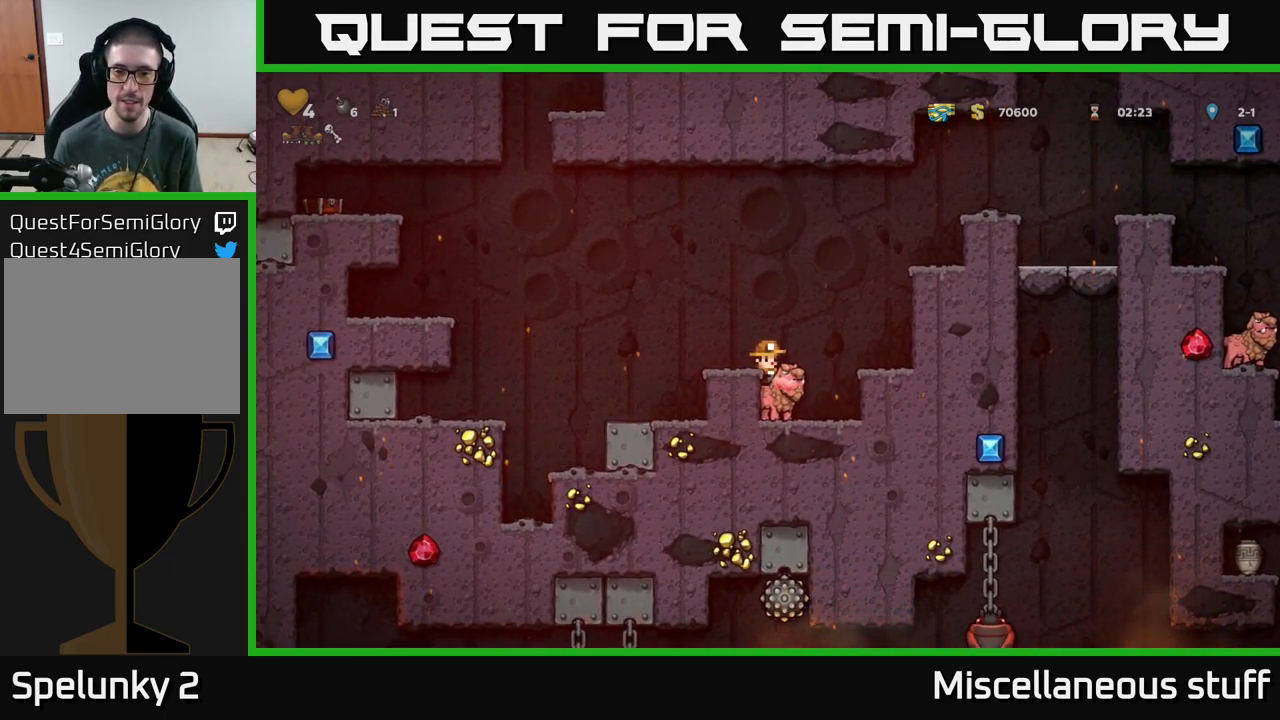
{"buttons": ["A"], "left_stick": "center", "events": [[133, "A", "down"], [200, "DPAD_RIGHT", "down"], [317, "A", "up"], [383, "A", "down"], [383, "DPAD_RIGHT", "up"]]}
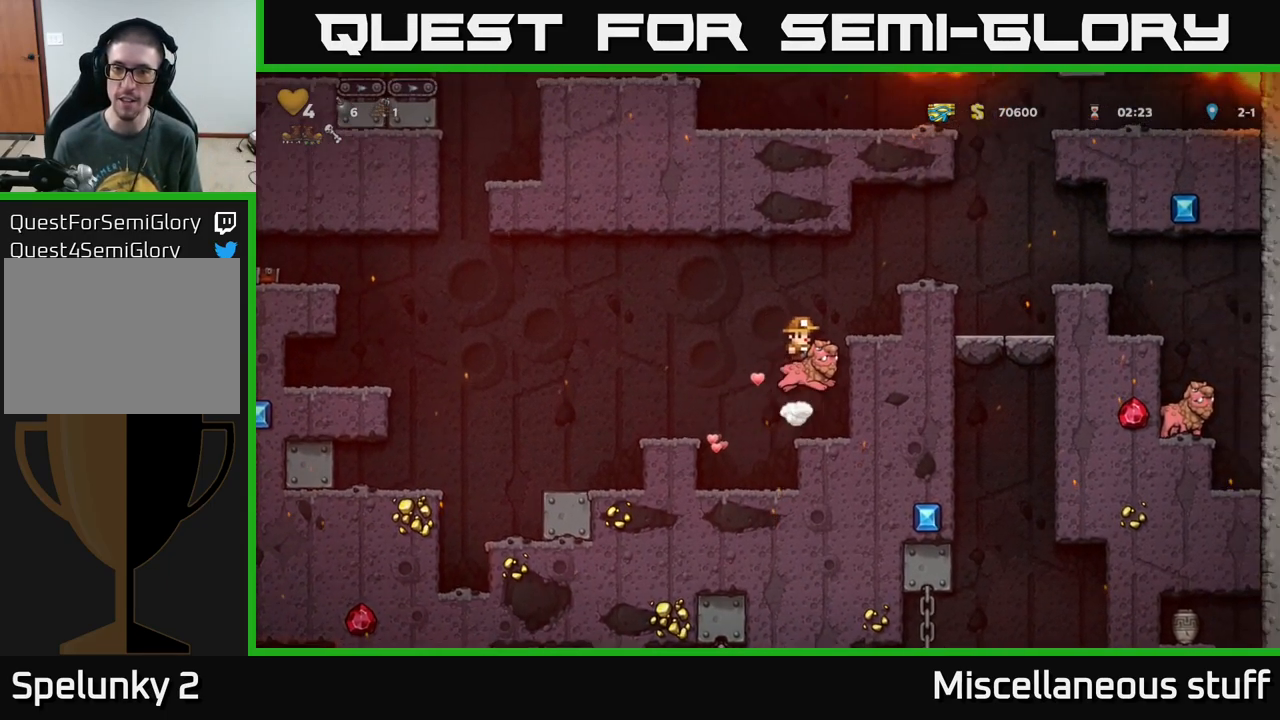
{"buttons": ["DPAD_DOWN"], "left_stick": "center", "events": [[133, "DPAD_RIGHT", "down"], [183, "A", "up"], [267, "DPAD_RIGHT", "up"], [467, "DPAD_DOWN", "down"]]}
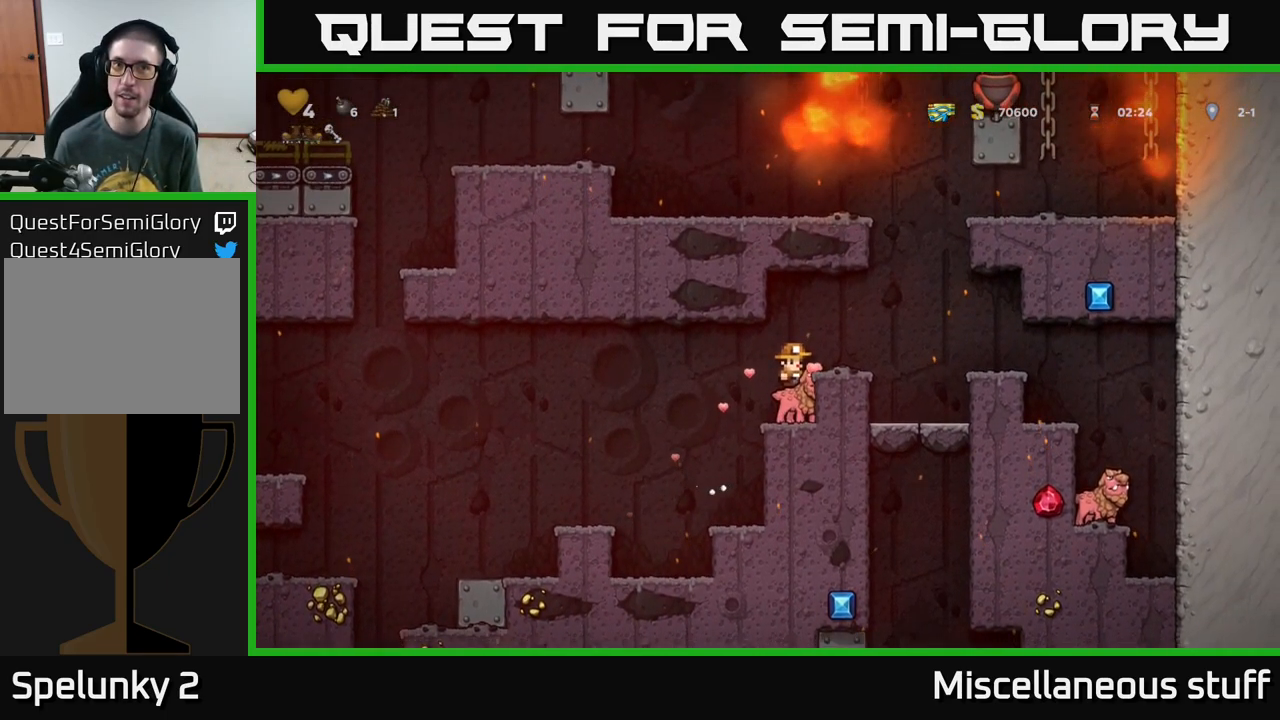
{"buttons": ["DPAD_RIGHT"], "left_stick": "center", "events": [[33, "A", "down"], [133, "DPAD_DOWN", "up"], [167, "A", "up"], [367, "A", "down"], [400, "DPAD_RIGHT", "down"], [483, "A", "up"]]}
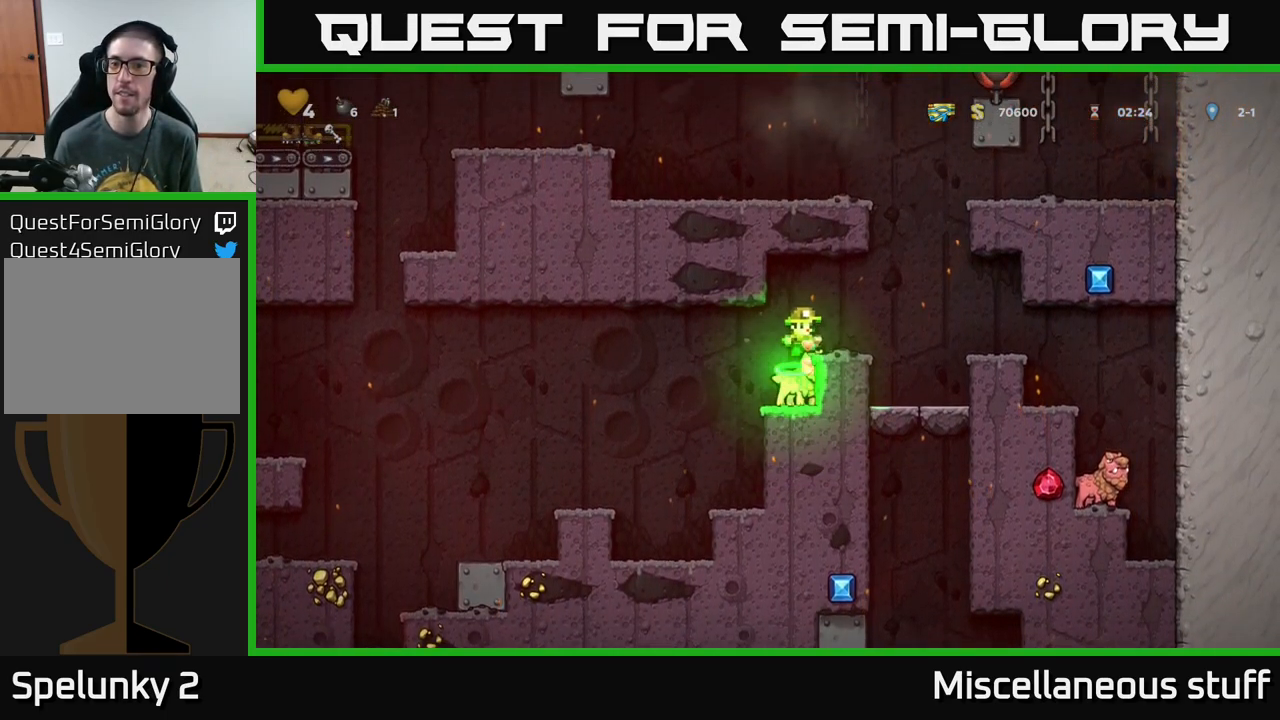
{"buttons": ["DPAD_RIGHT"], "left_stick": "center", "events": [[17, "DPAD_RIGHT", "up"], [433, "A", "down"], [433, "DPAD_RIGHT", "down"], [500, "A", "up"]]}
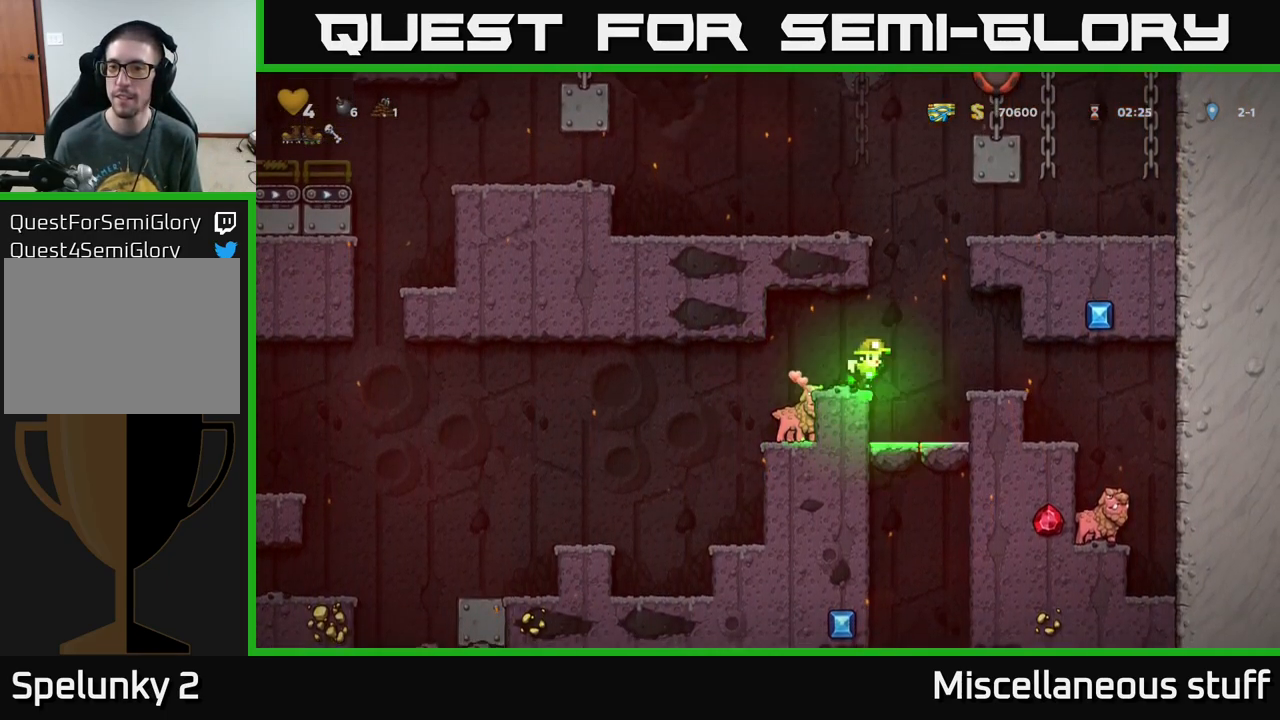
{"buttons": [], "left_stick": "center", "events": [[167, "DPAD_RIGHT", "up"], [333, "DPAD_RIGHT", "down"], [483, "DPAD_RIGHT", "up"]]}
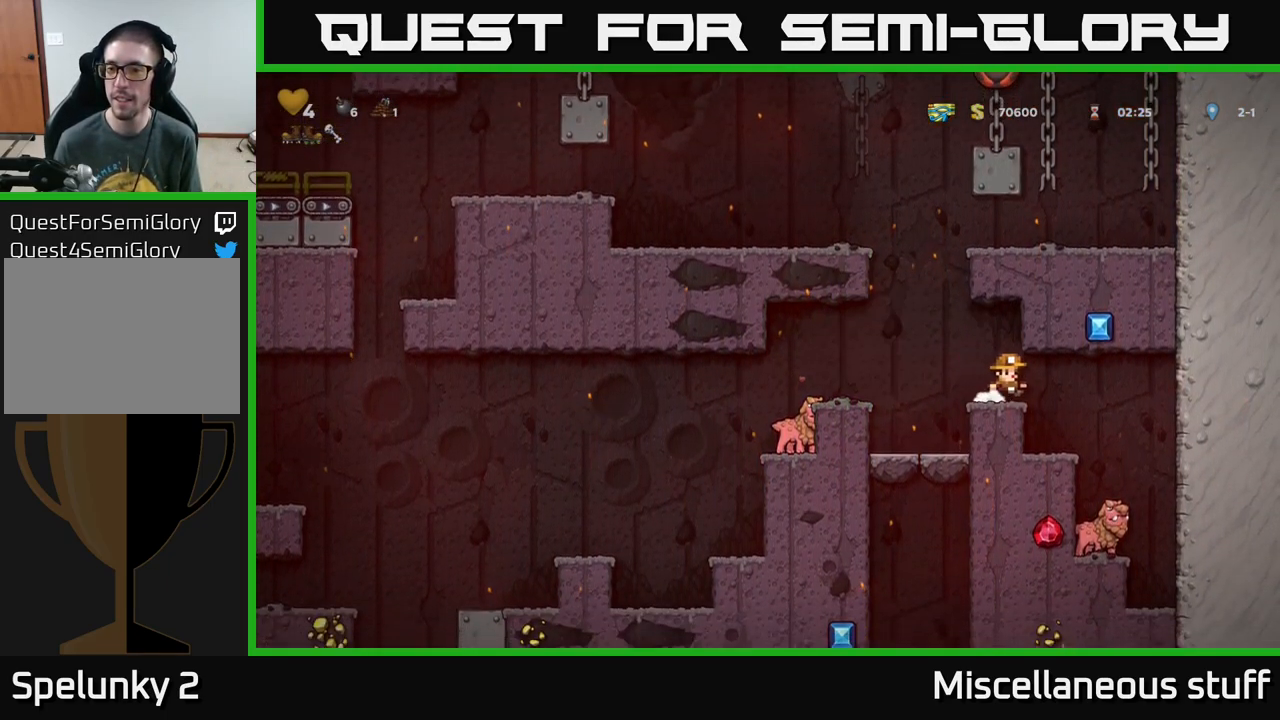
{"buttons": [], "left_stick": "center", "events": [[417, "DPAD_RIGHT", "down"], [500, "DPAD_RIGHT", "up"]]}
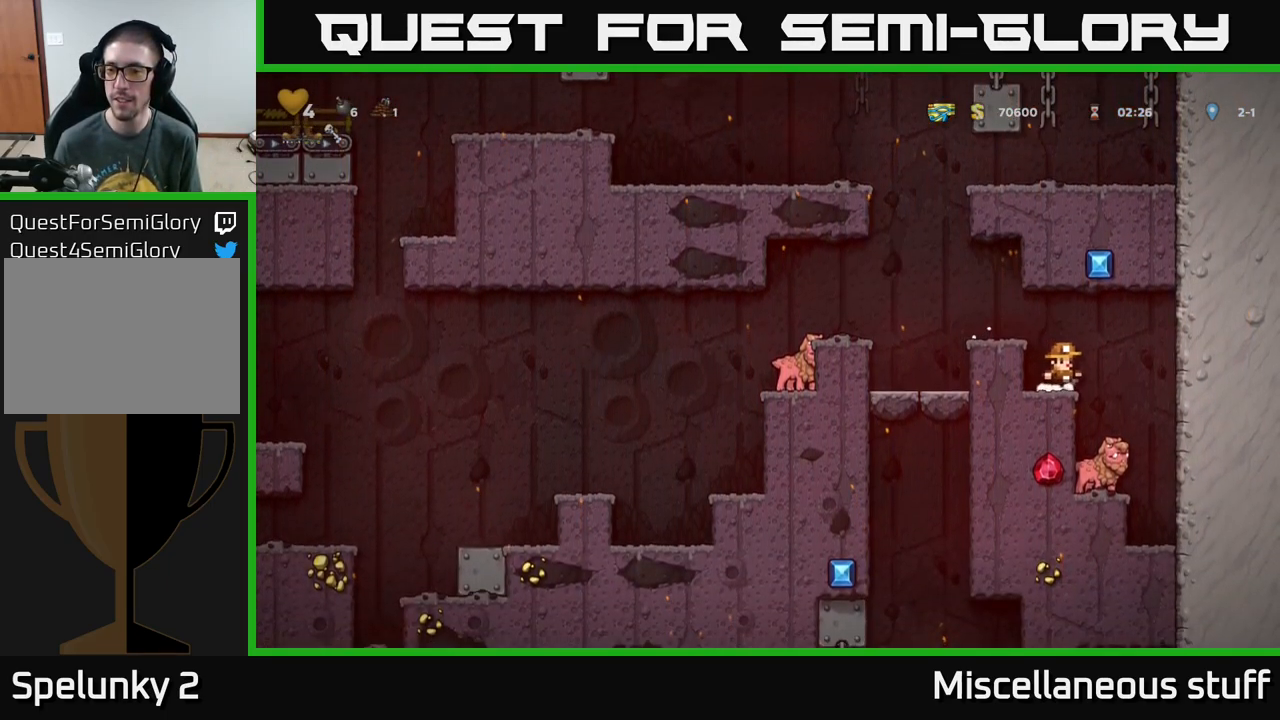
{"buttons": [], "left_stick": "center", "events": []}
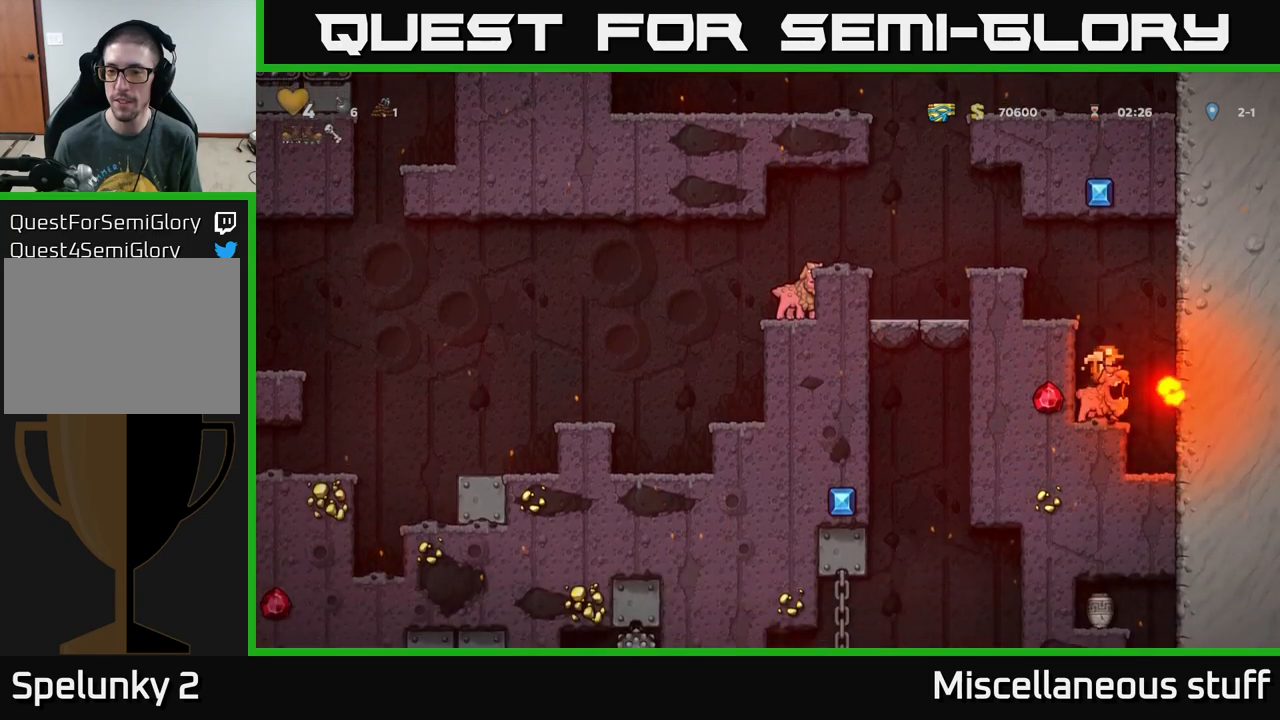
{"buttons": [], "left_stick": "center", "events": []}
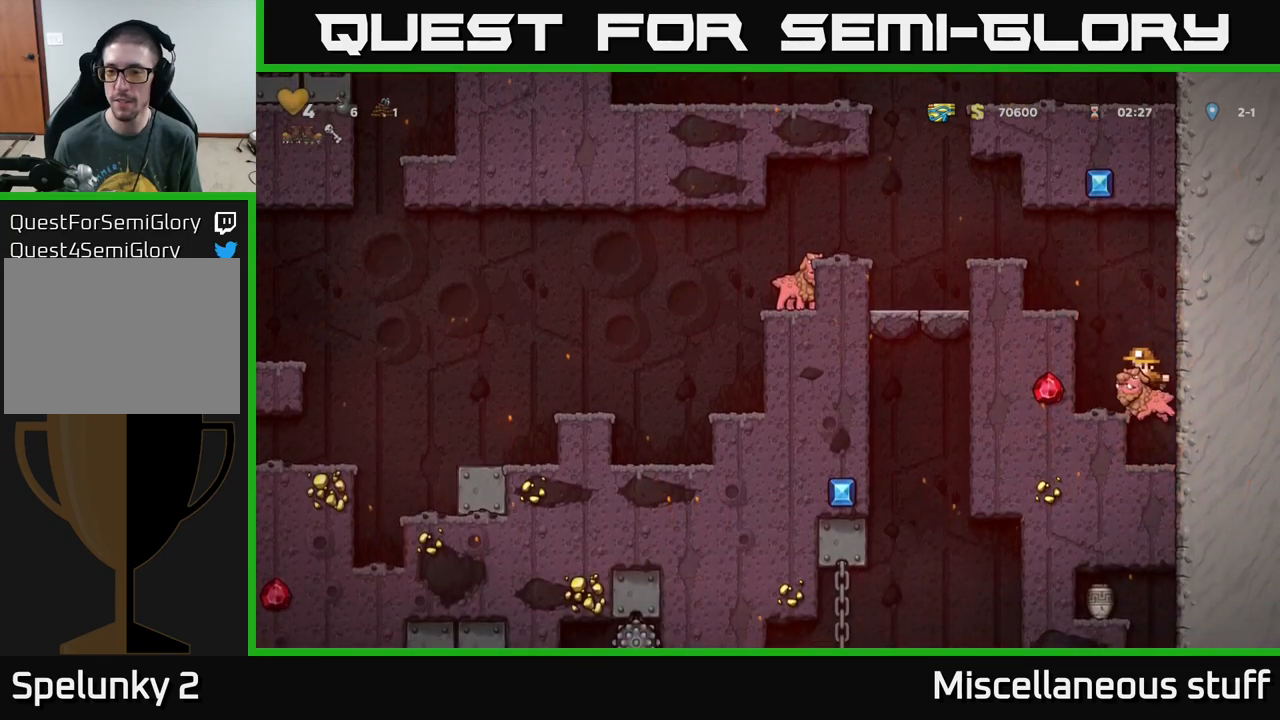
{"buttons": [], "left_stick": "center", "events": []}
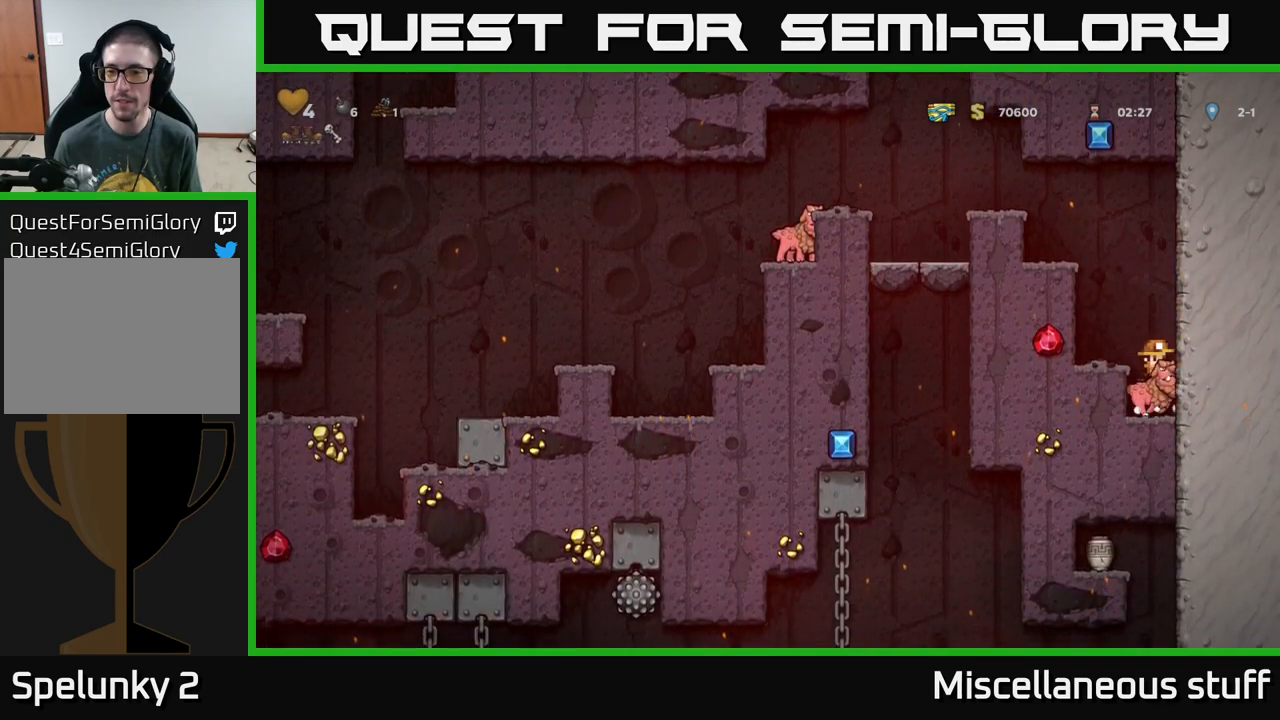
{"buttons": [], "left_stick": "center", "events": []}
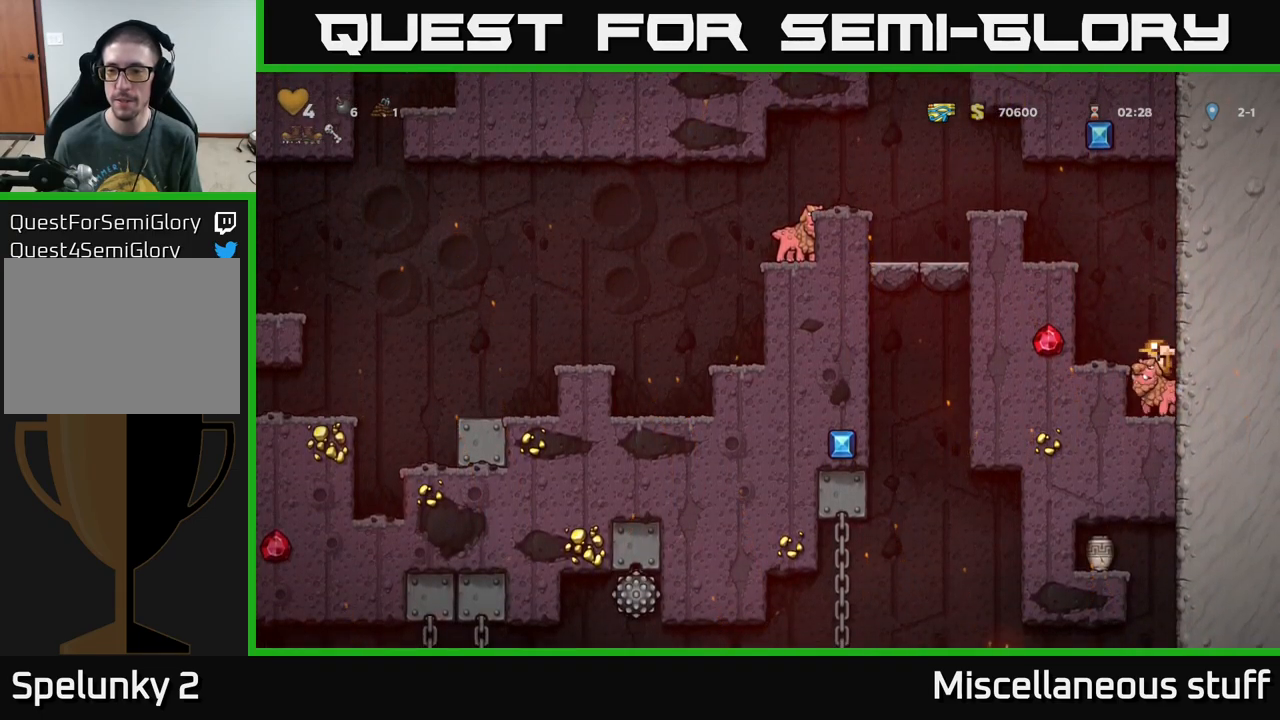
{"buttons": [], "left_stick": "center", "events": []}
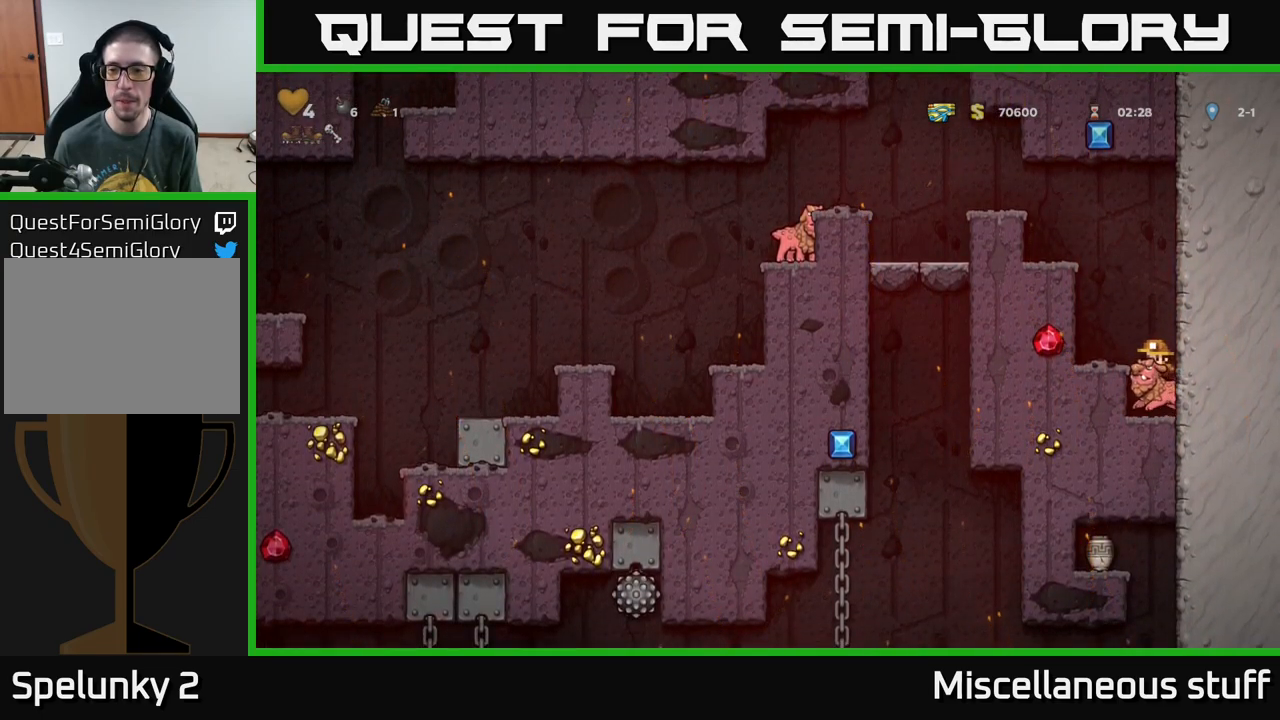
{"buttons": [], "left_stick": "center", "events": []}
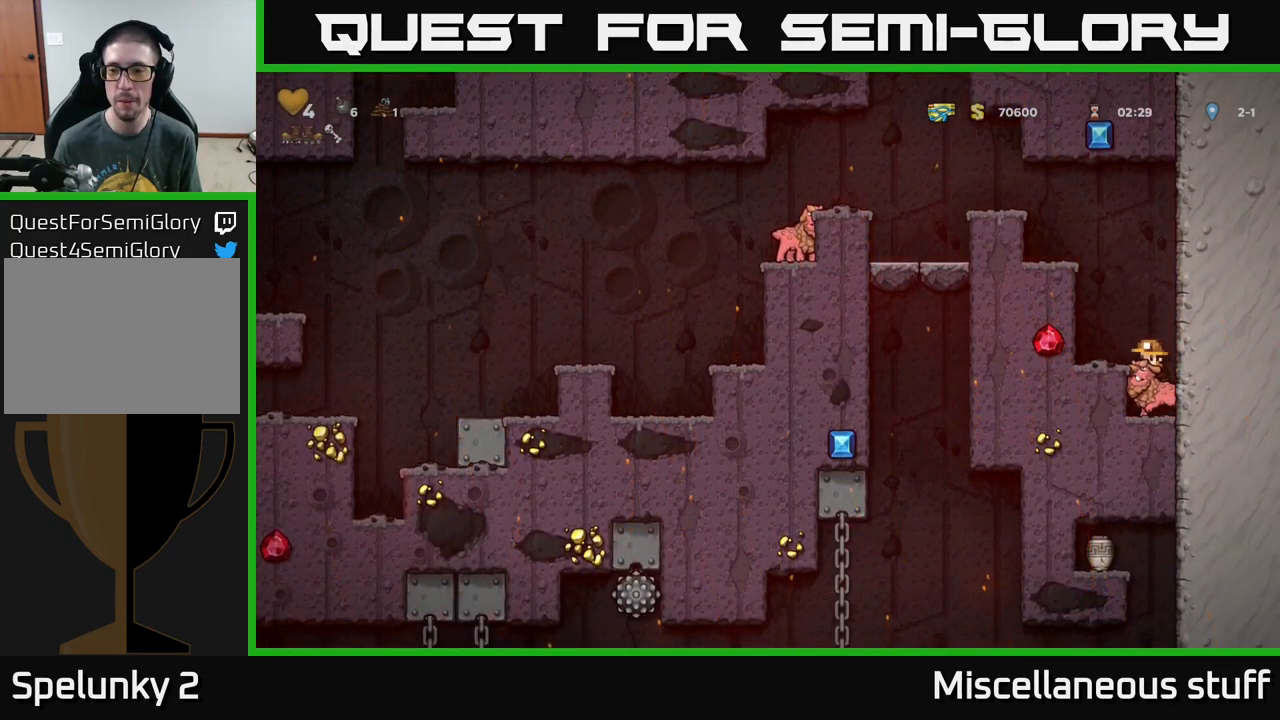
{"buttons": [], "left_stick": "center", "events": []}
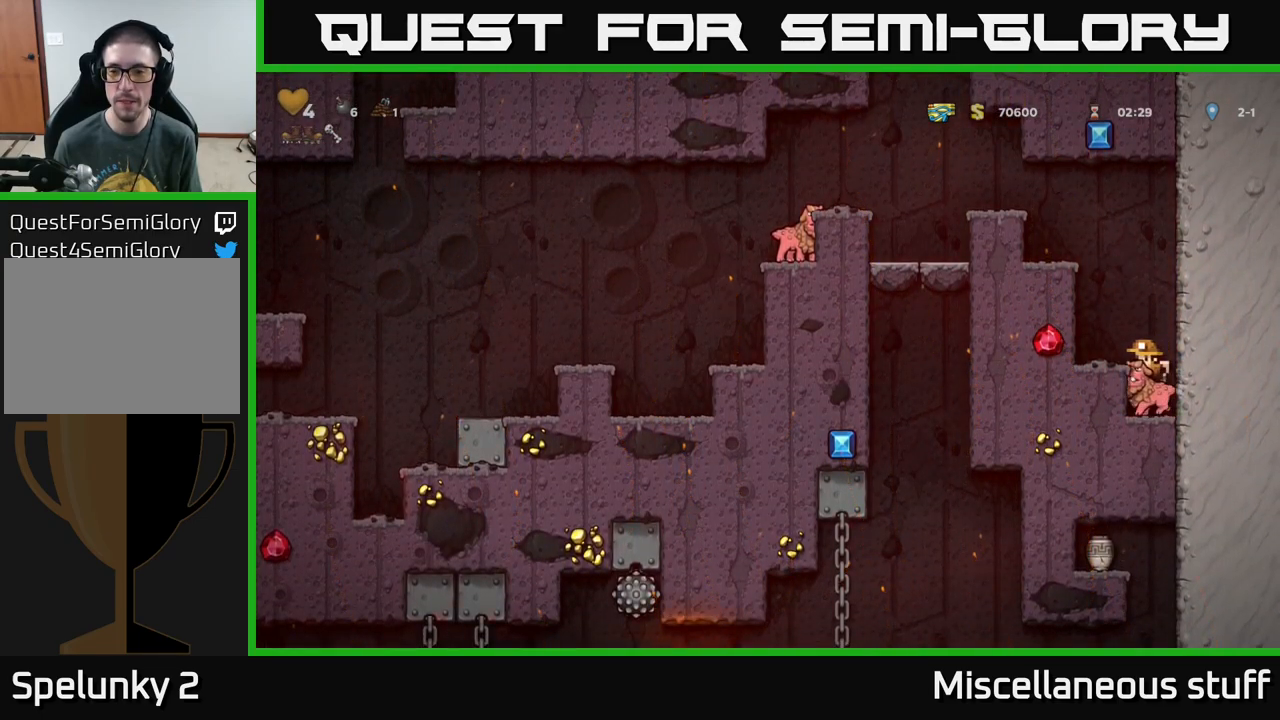
{"buttons": [], "left_stick": "center", "events": []}
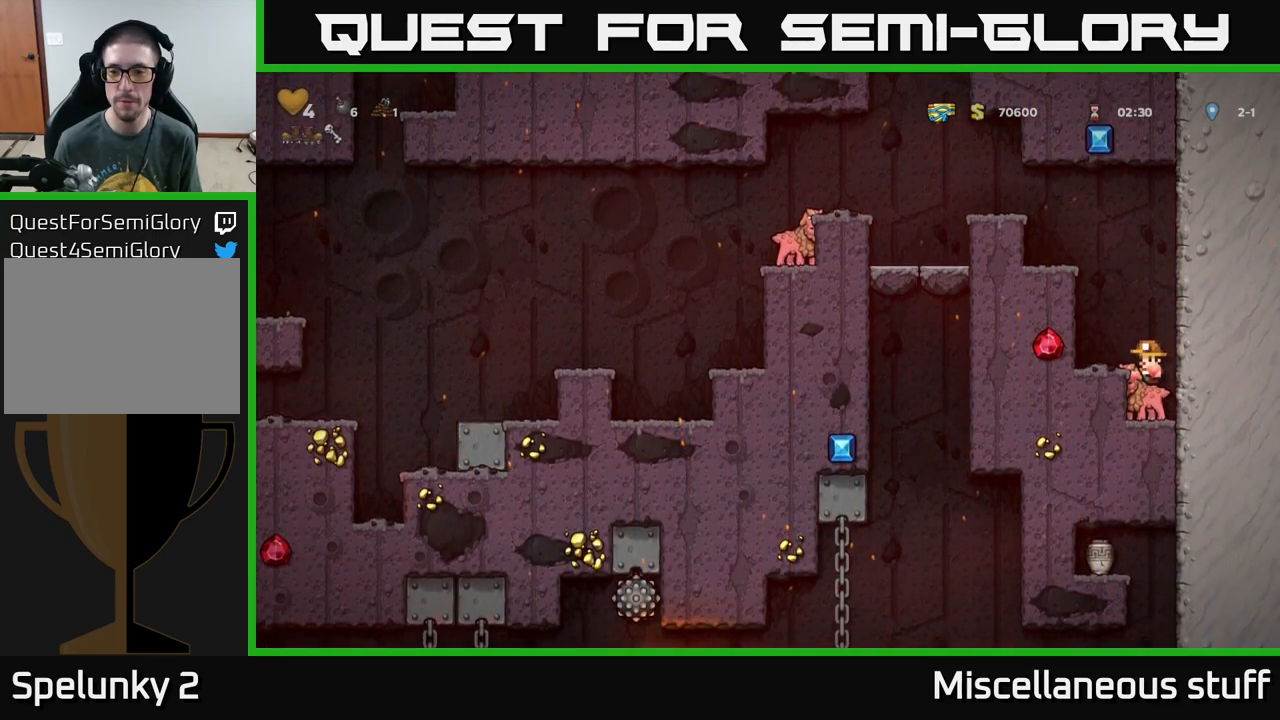
{"buttons": ["DPAD_LEFT"], "left_stick": "center", "events": [[67, "A", "down"], [167, "A", "up"], [250, "A", "down"], [400, "DPAD_LEFT", "down"], [483, "A", "up"]]}
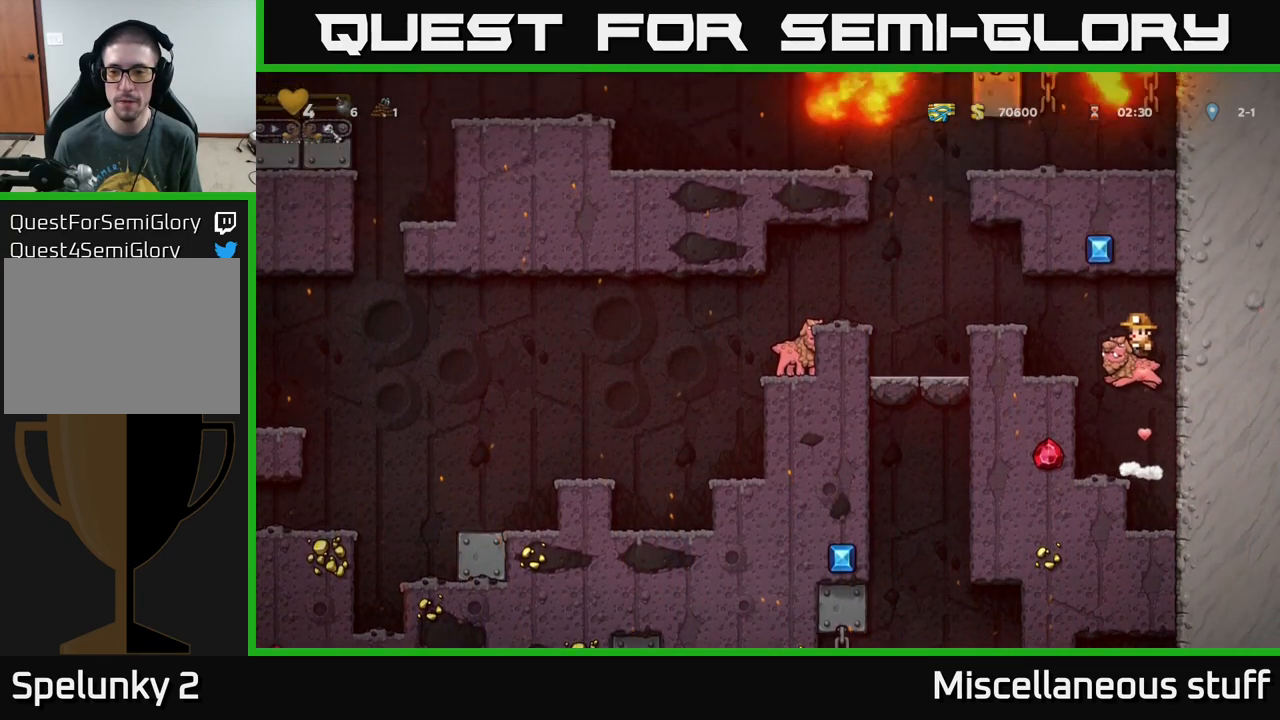
{"buttons": [], "left_stick": "center", "events": [[117, "DPAD_LEFT", "up"], [333, "A", "down"], [483, "A", "up"]]}
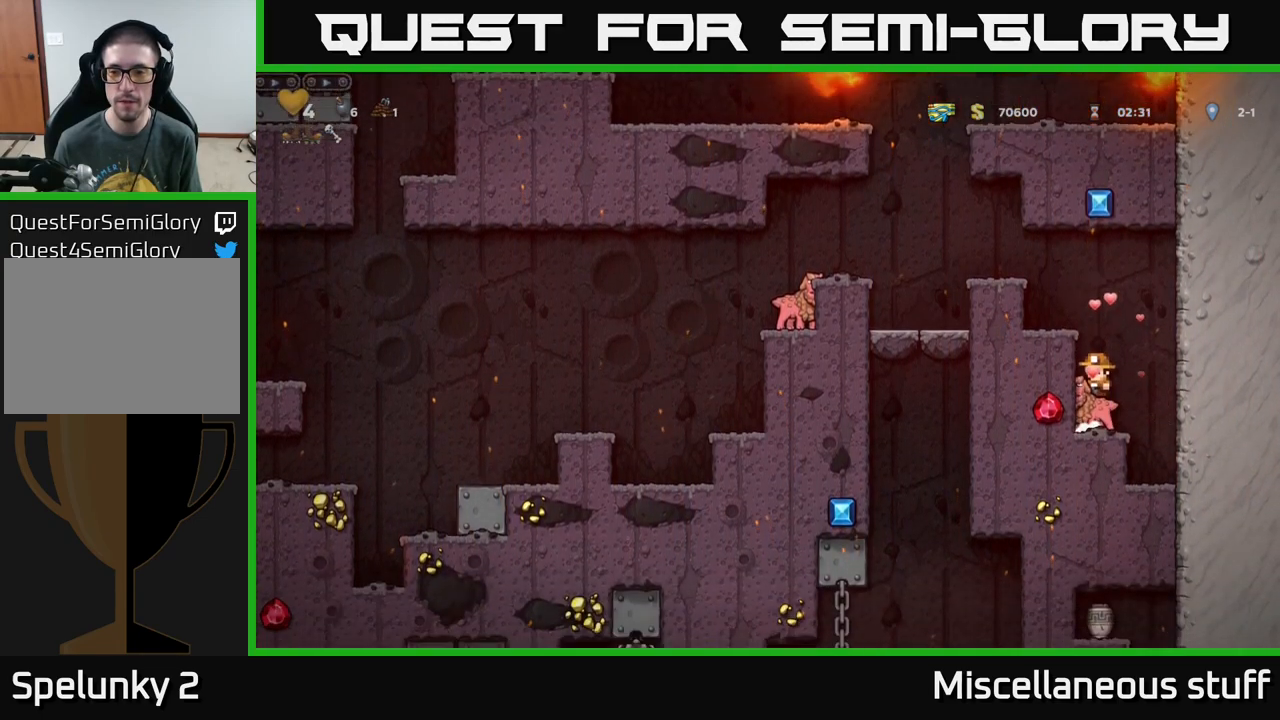
{"buttons": ["DPAD_LEFT"], "left_stick": "center", "events": [[83, "A", "down"], [234, "A", "up"], [317, "A", "down"], [417, "DPAD_LEFT", "down"], [500, "A", "up"]]}